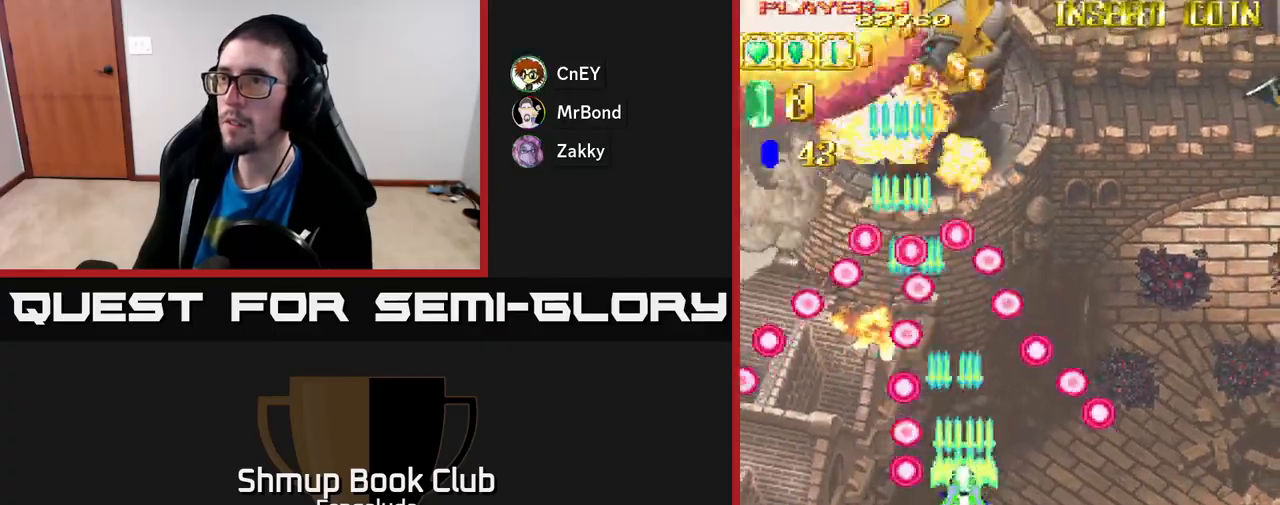
Gameplay with a controller (Xbox layout); each line is a JSON object with the inputs held at the frame after it. "events" lists button and stick changes between this image and that frame as [ms after this image, input, new state], when the widget could be followed in between. Not read: right_stick.
{"buttons": ["A", "DPAD_UP", "DPAD_LEFT"], "left_stick": "center", "events": [[450, "DPAD_LEFT", "down"]]}
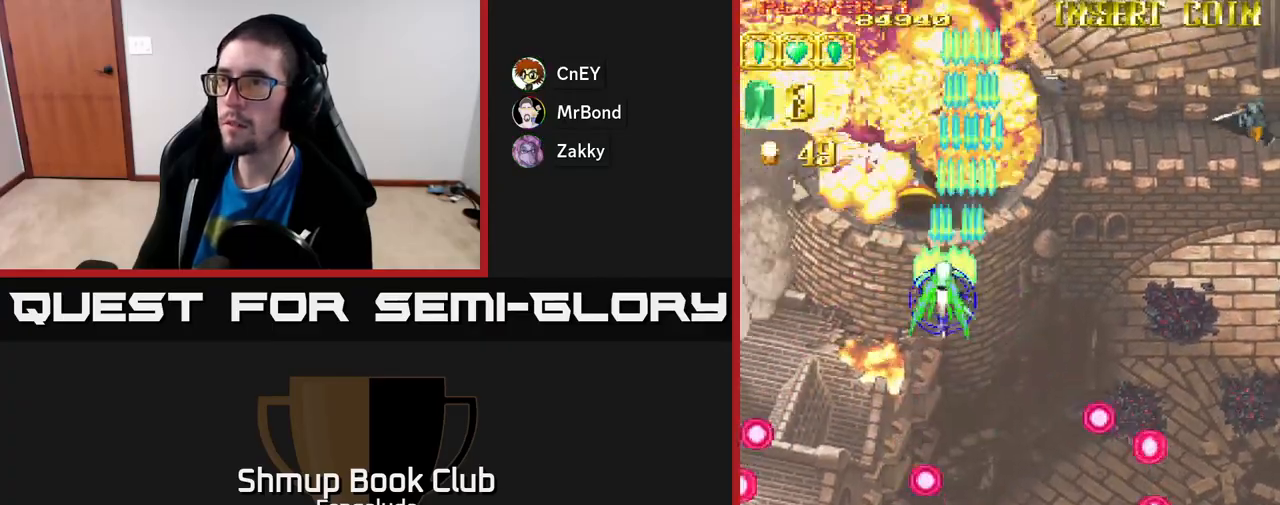
{"buttons": ["A", "DPAD_RIGHT"], "left_stick": "center", "events": [[17, "DPAD_UP", "up"], [67, "DPAD_LEFT", "up"], [83, "DPAD_RIGHT", "down"]]}
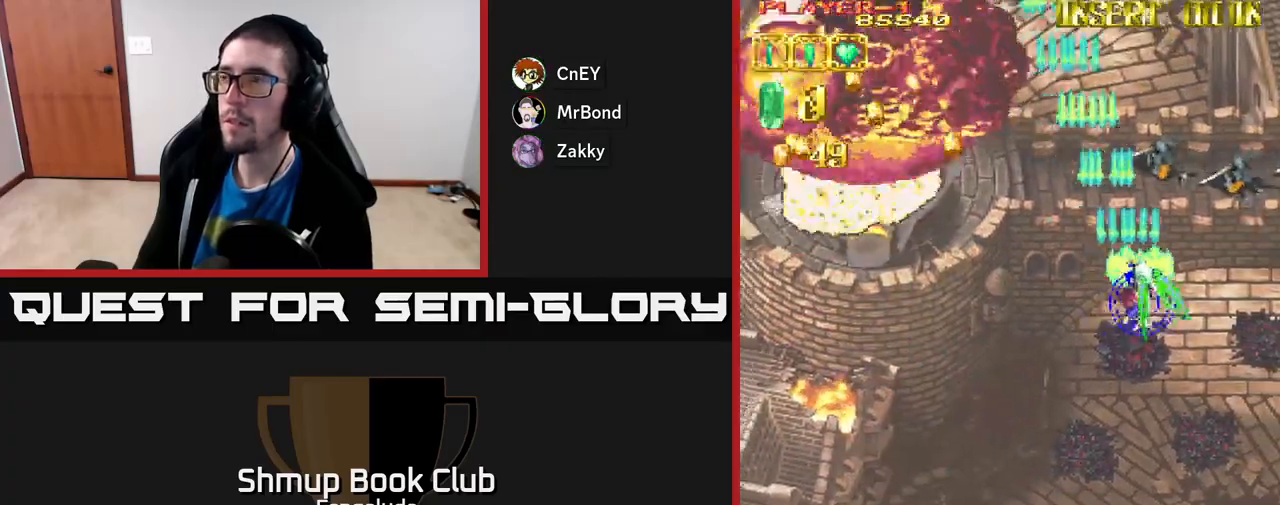
{"buttons": ["A", "DPAD_LEFT"], "left_stick": "center", "events": [[467, "DPAD_RIGHT", "up"], [500, "DPAD_LEFT", "down"]]}
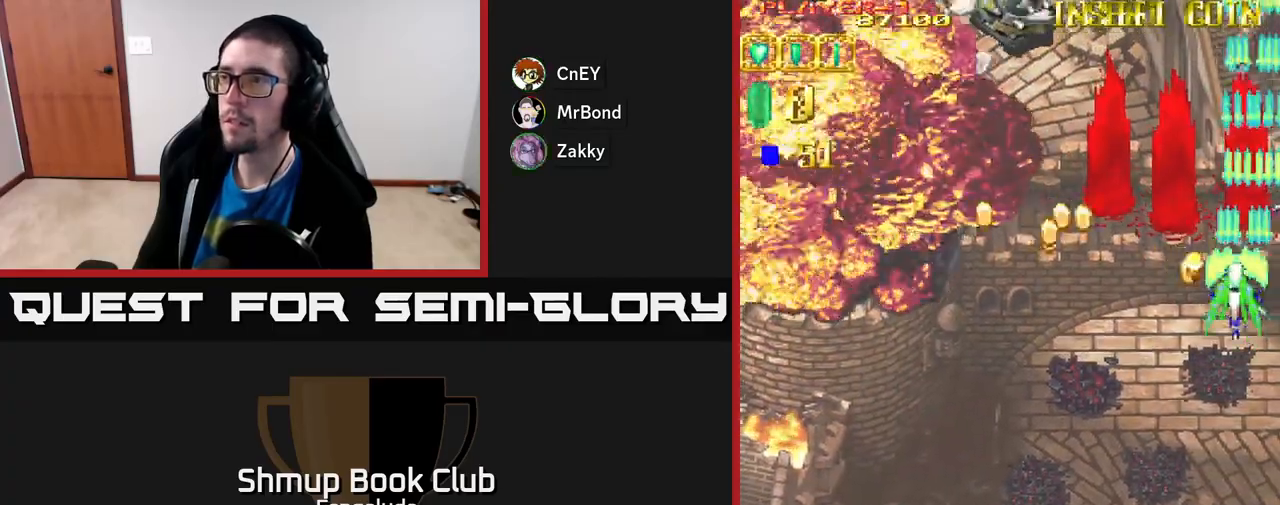
{"buttons": ["A", "DPAD_LEFT"], "left_stick": "center", "events": []}
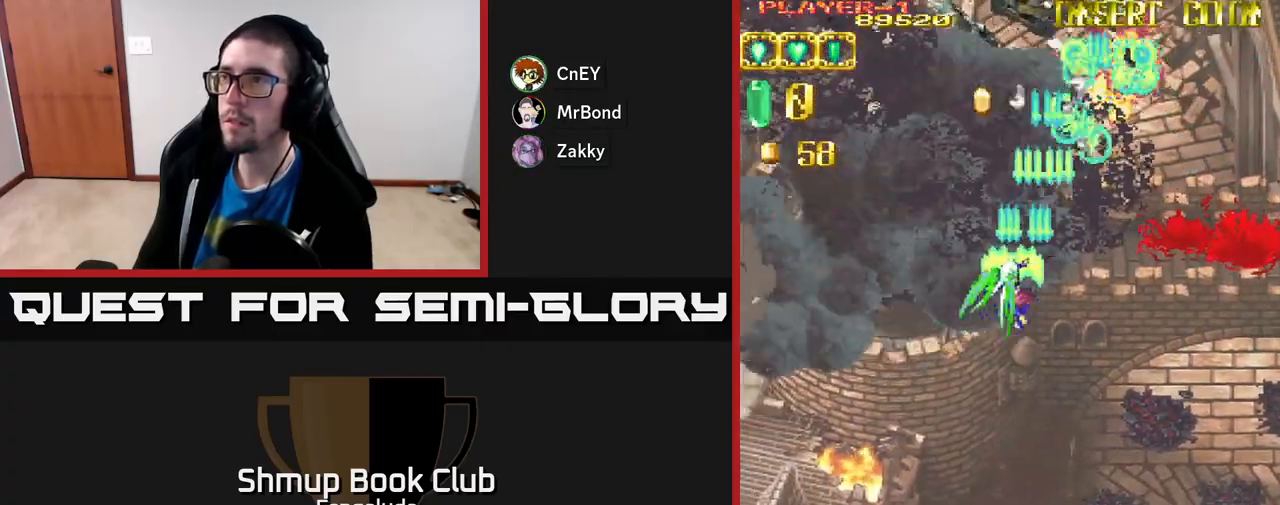
{"buttons": ["A", "DPAD_LEFT"], "left_stick": "center", "events": []}
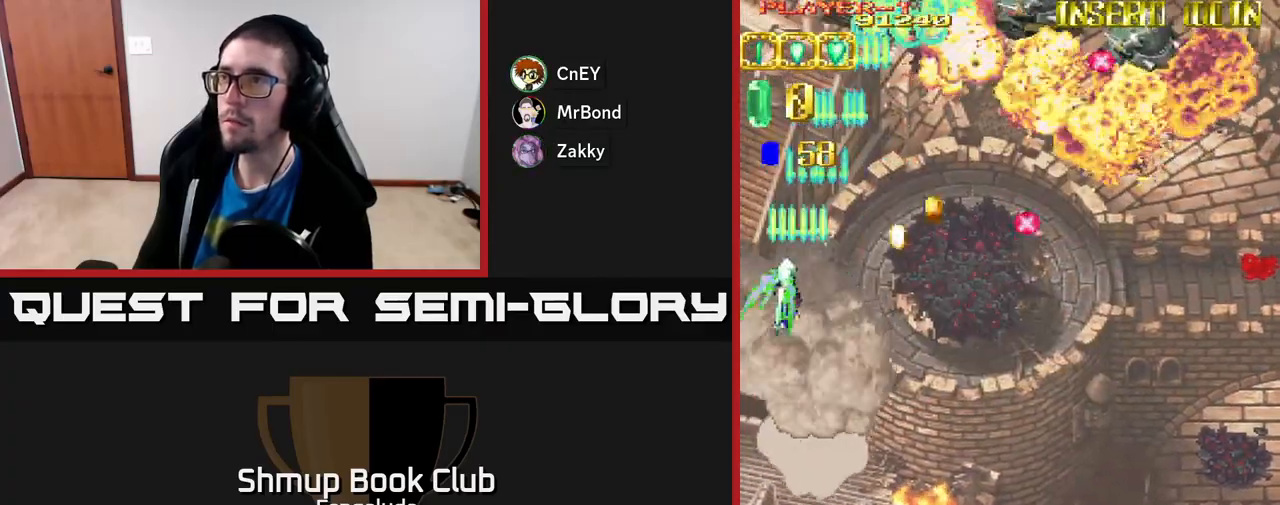
{"buttons": ["A", "DPAD_RIGHT"], "left_stick": "center", "events": [[233, "DPAD_LEFT", "up"], [267, "DPAD_RIGHT", "down"]]}
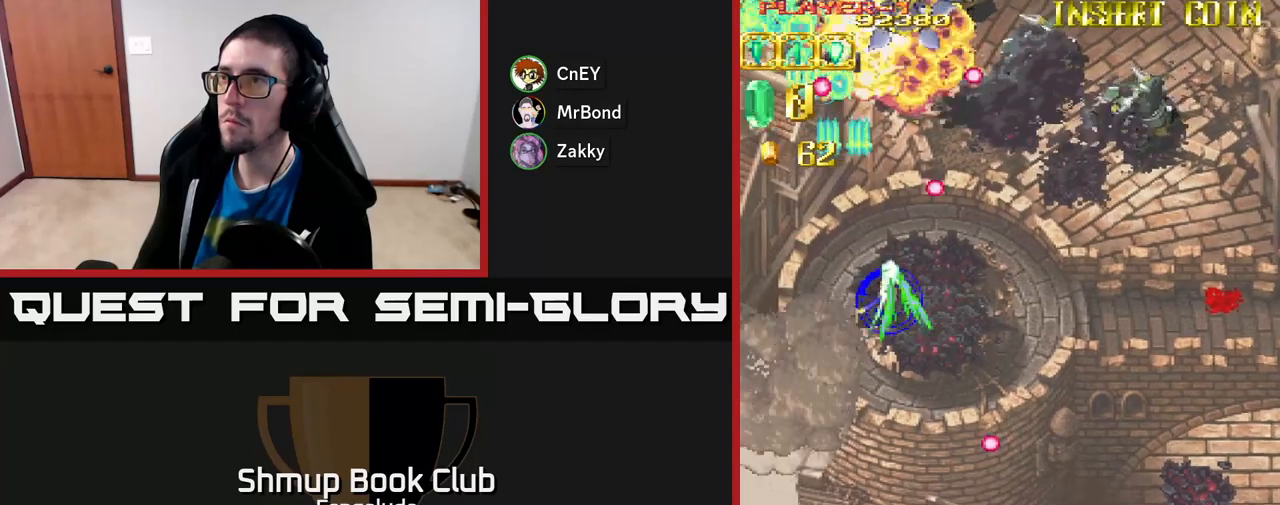
{"buttons": ["A", "DPAD_RIGHT"], "left_stick": "center", "events": []}
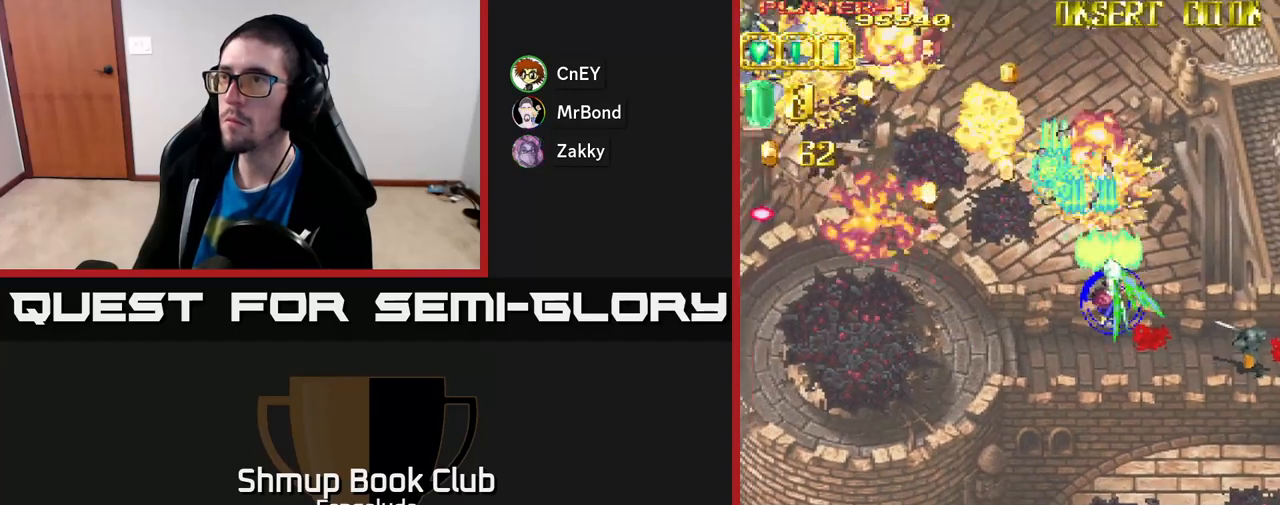
{"buttons": ["A", "DPAD_LEFT"], "left_stick": "center", "events": [[300, "DPAD_RIGHT", "up"], [333, "DPAD_LEFT", "down"]]}
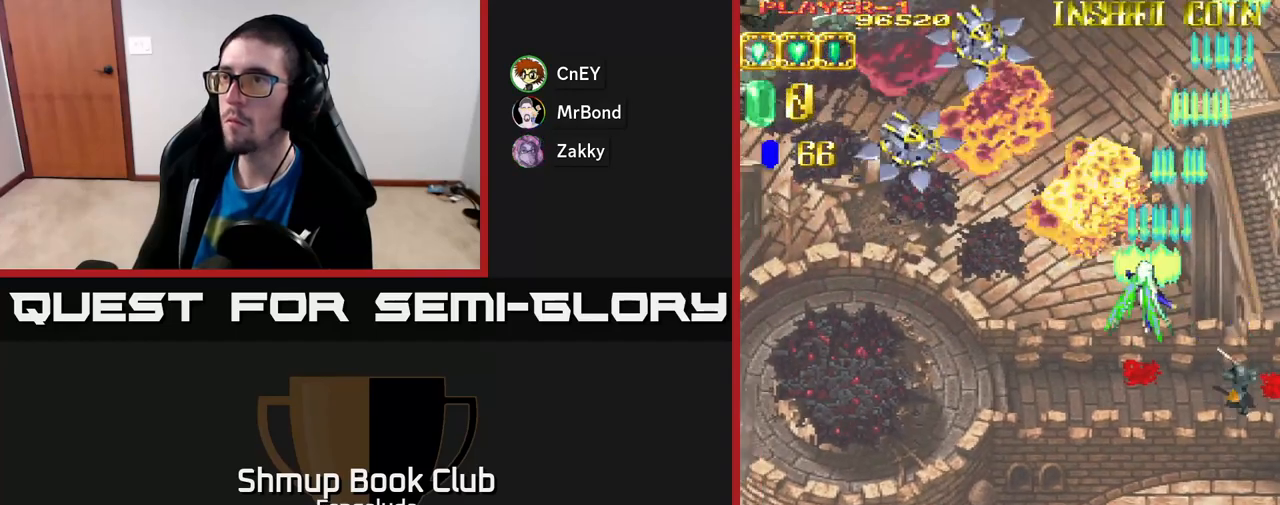
{"buttons": ["A", "DPAD_LEFT"], "left_stick": "center", "events": []}
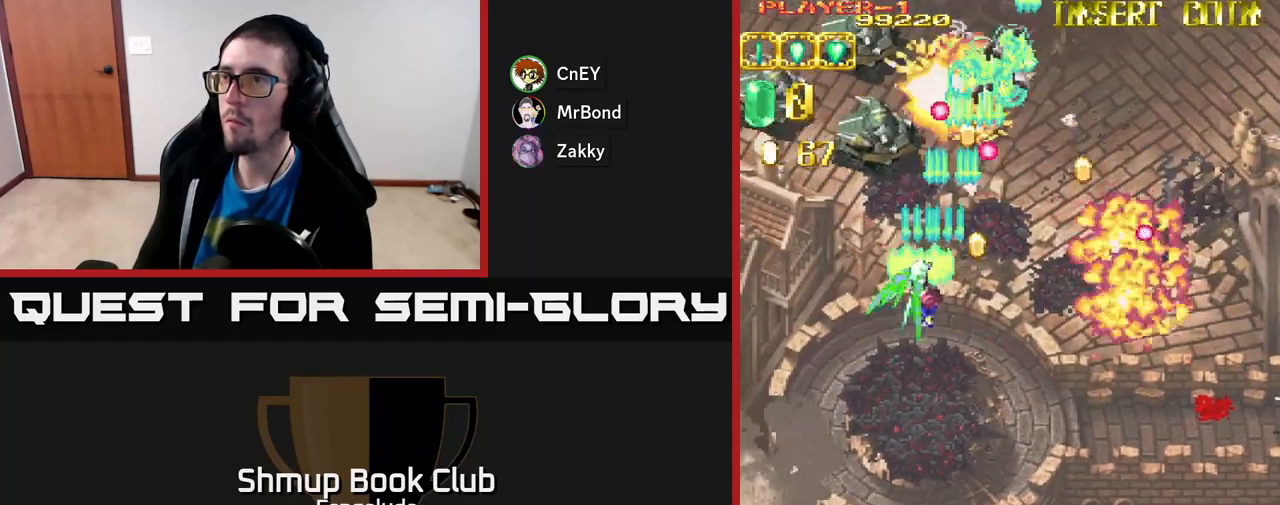
{"buttons": ["A", "DPAD_LEFT"], "left_stick": "center", "events": []}
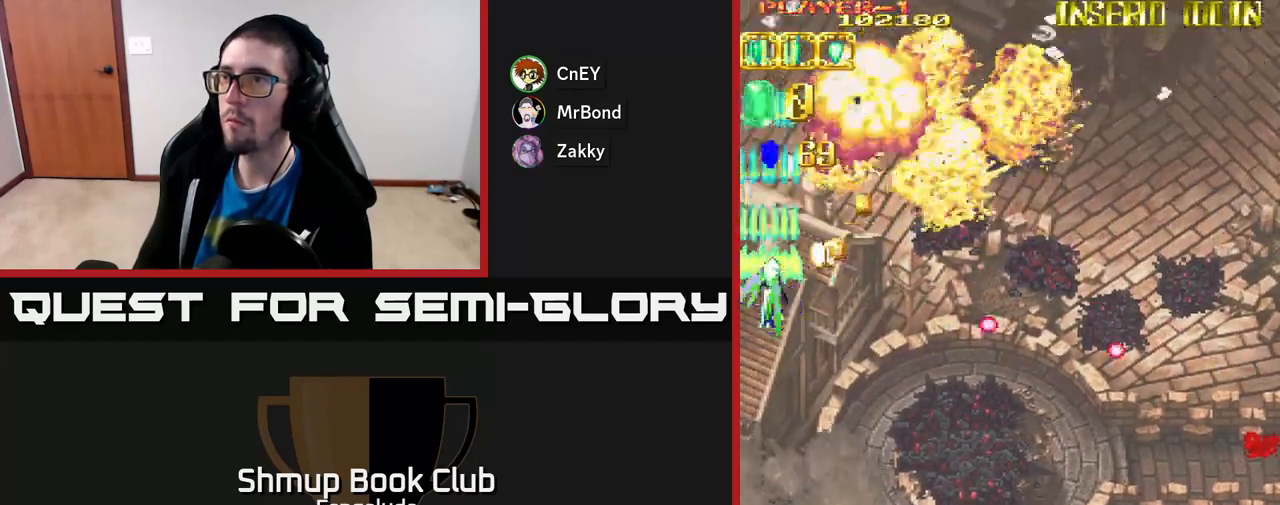
{"buttons": ["A", "DPAD_RIGHT"], "left_stick": "center", "events": [[33, "DPAD_LEFT", "up"], [100, "DPAD_RIGHT", "down"]]}
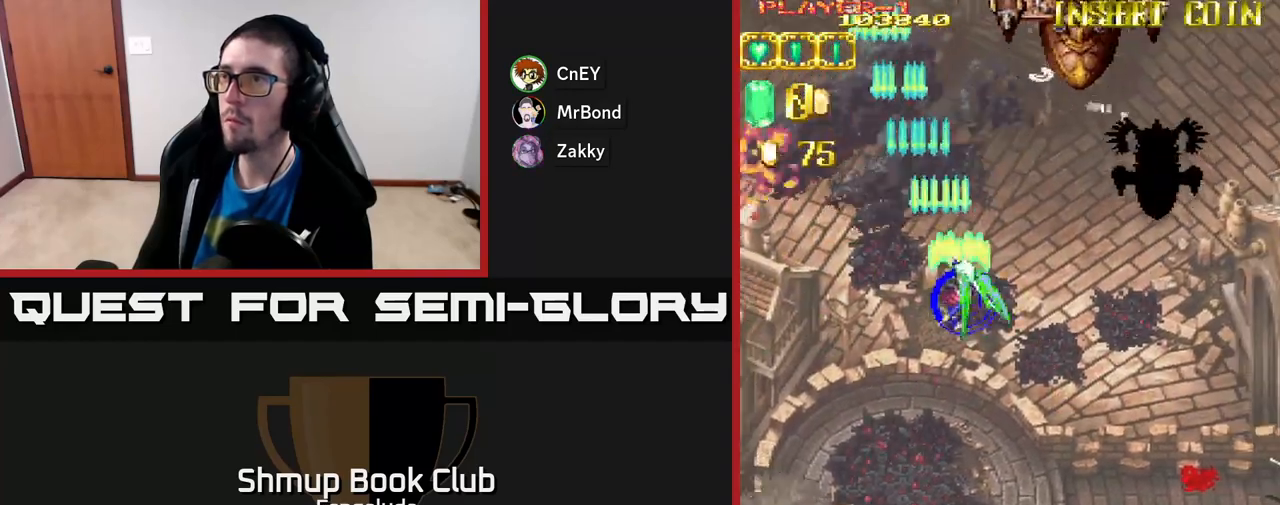
{"buttons": ["A", "DPAD_DOWN"], "left_stick": "center", "events": [[333, "DPAD_RIGHT", "up"], [383, "DPAD_LEFT", "down"], [467, "DPAD_LEFT", "up"], [500, "DPAD_DOWN", "down"]]}
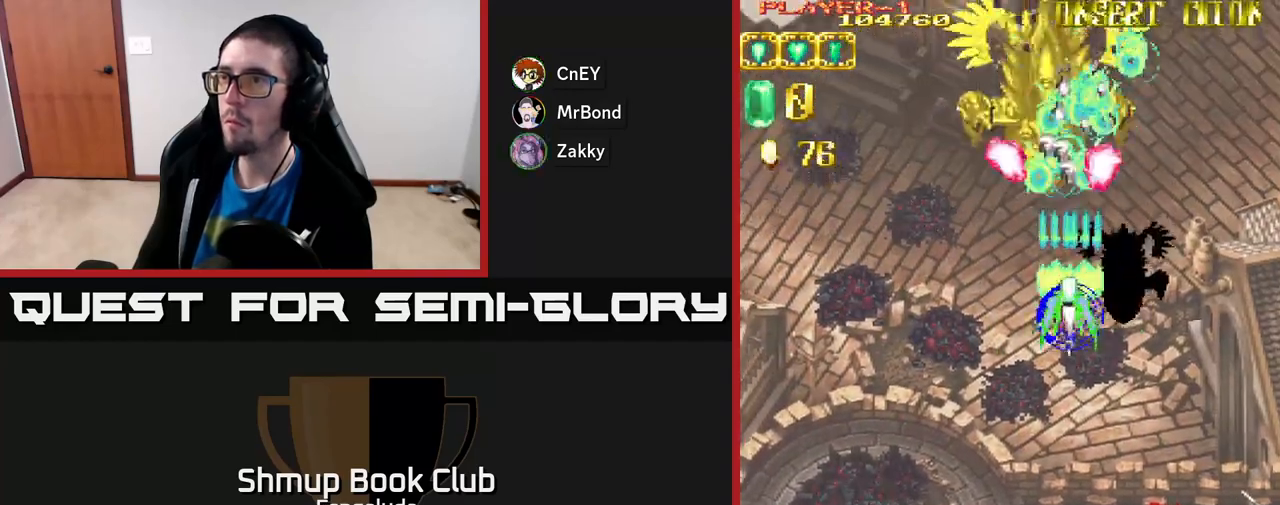
{"buttons": ["A", "DPAD_LEFT"], "left_stick": "center", "events": [[217, "DPAD_DOWN", "up"], [367, "DPAD_DOWN", "down"], [450, "DPAD_LEFT", "down"], [483, "DPAD_DOWN", "up"]]}
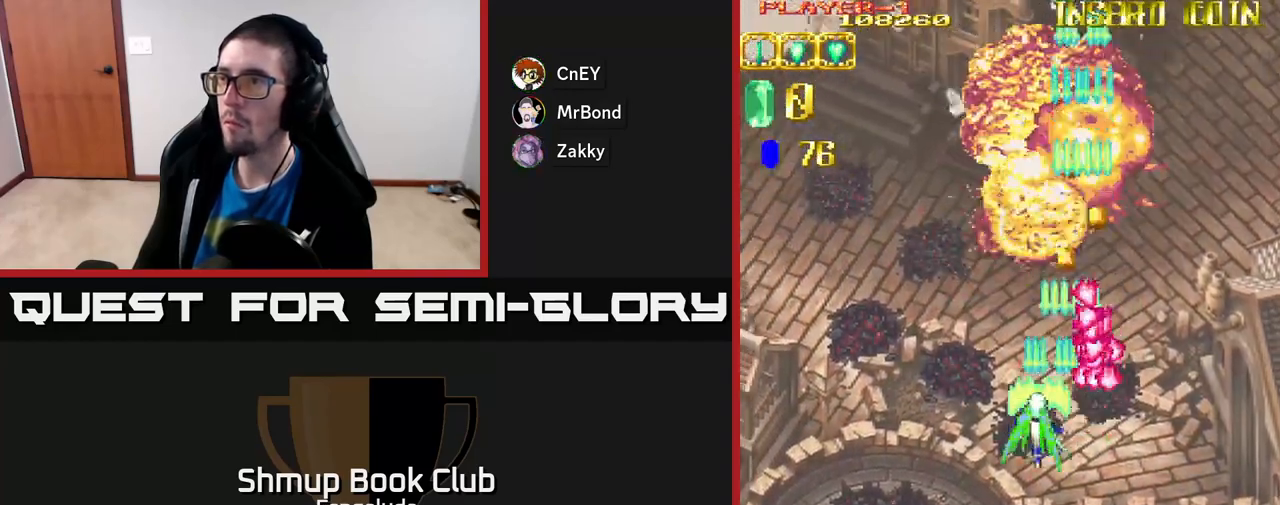
{"buttons": ["A", "DPAD_LEFT"], "left_stick": "center", "events": [[83, "DPAD_UP", "down"], [150, "DPAD_LEFT", "up"], [433, "DPAD_LEFT", "down"], [483, "DPAD_UP", "up"]]}
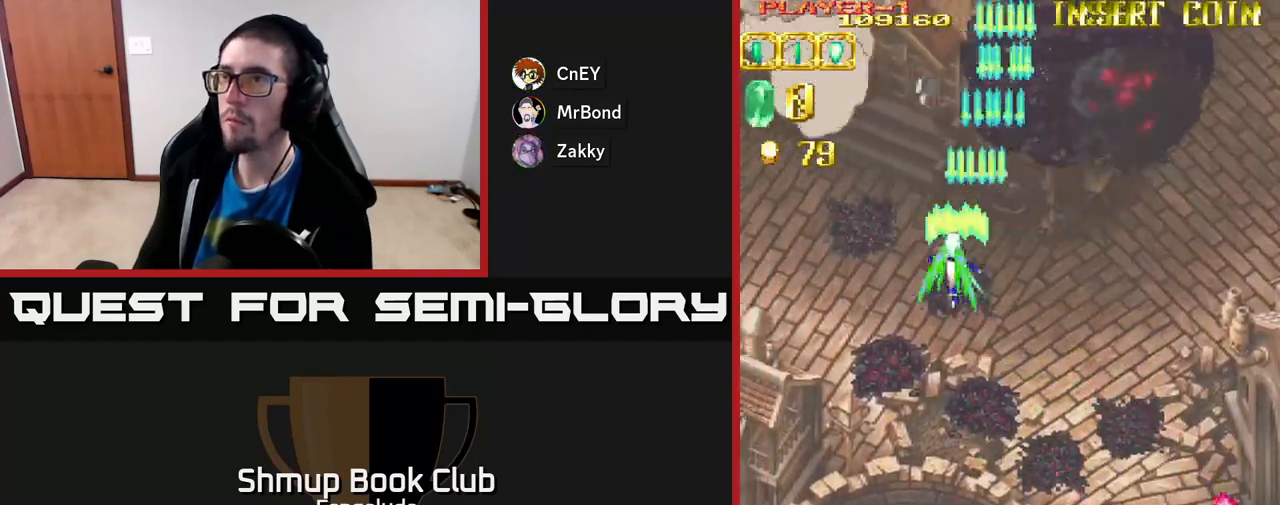
{"buttons": ["A", "DPAD_DOWN", "DPAD_LEFT"], "left_stick": "center", "events": [[217, "DPAD_DOWN", "down"]]}
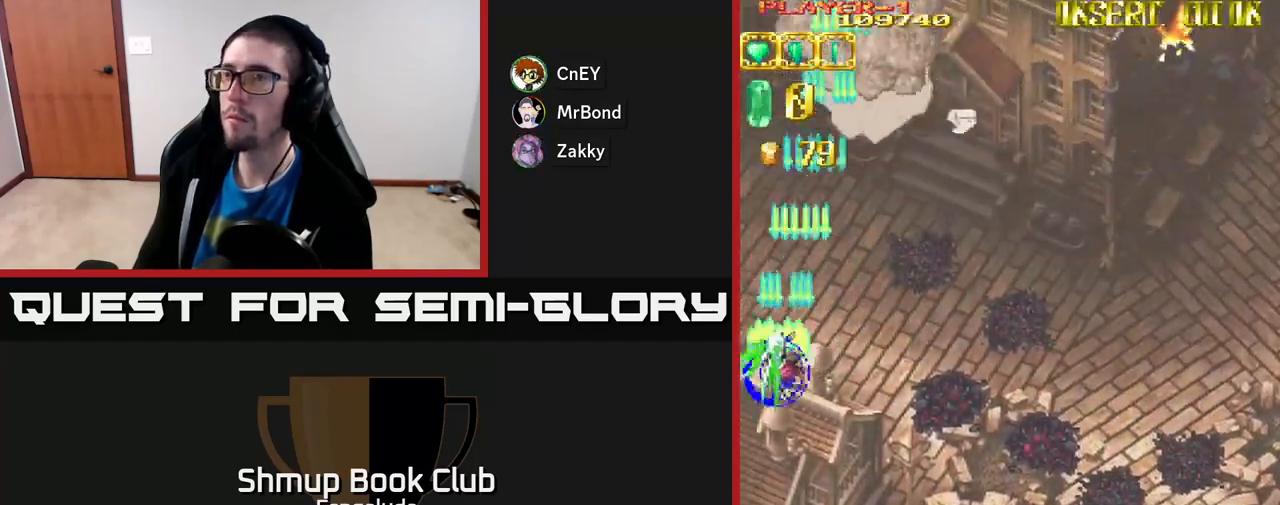
{"buttons": ["A", "DPAD_RIGHT"], "left_stick": "center", "events": [[100, "DPAD_DOWN", "up"], [117, "DPAD_LEFT", "up"], [167, "DPAD_RIGHT", "down"]]}
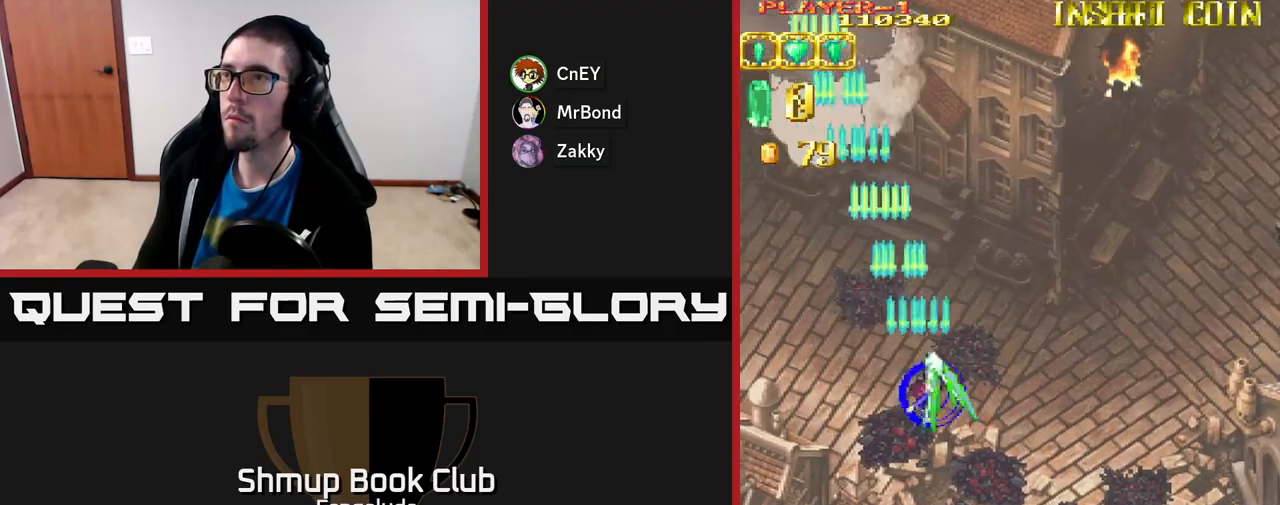
{"buttons": ["A", "DPAD_RIGHT"], "left_stick": "center", "events": []}
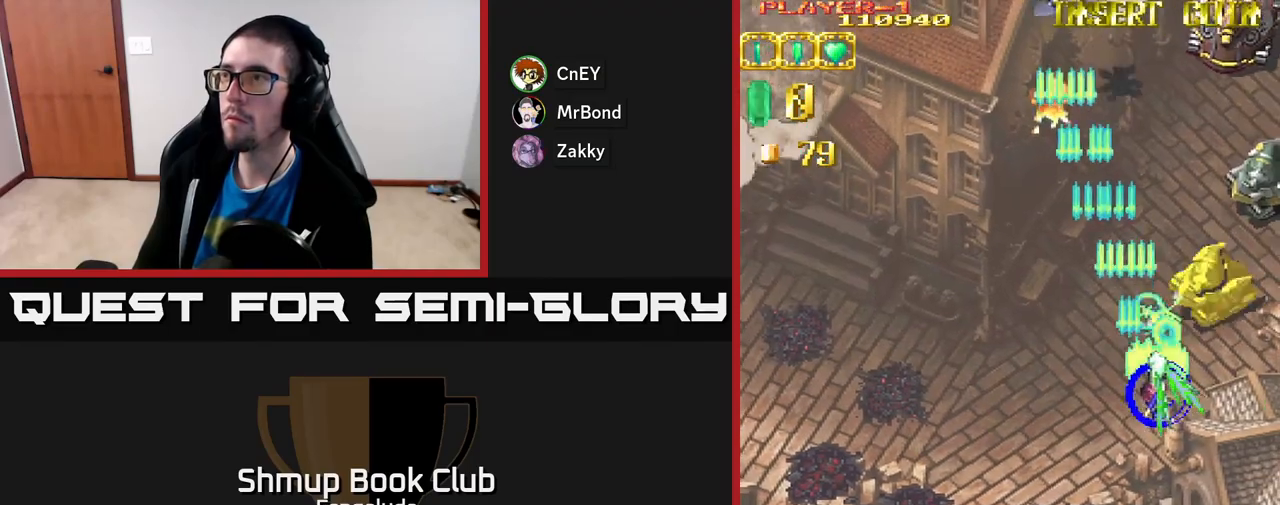
{"buttons": ["A", "DPAD_LEFT"], "left_stick": "center", "events": [[217, "DPAD_UP", "down"], [233, "DPAD_RIGHT", "up"], [467, "DPAD_LEFT", "down"], [500, "DPAD_UP", "up"]]}
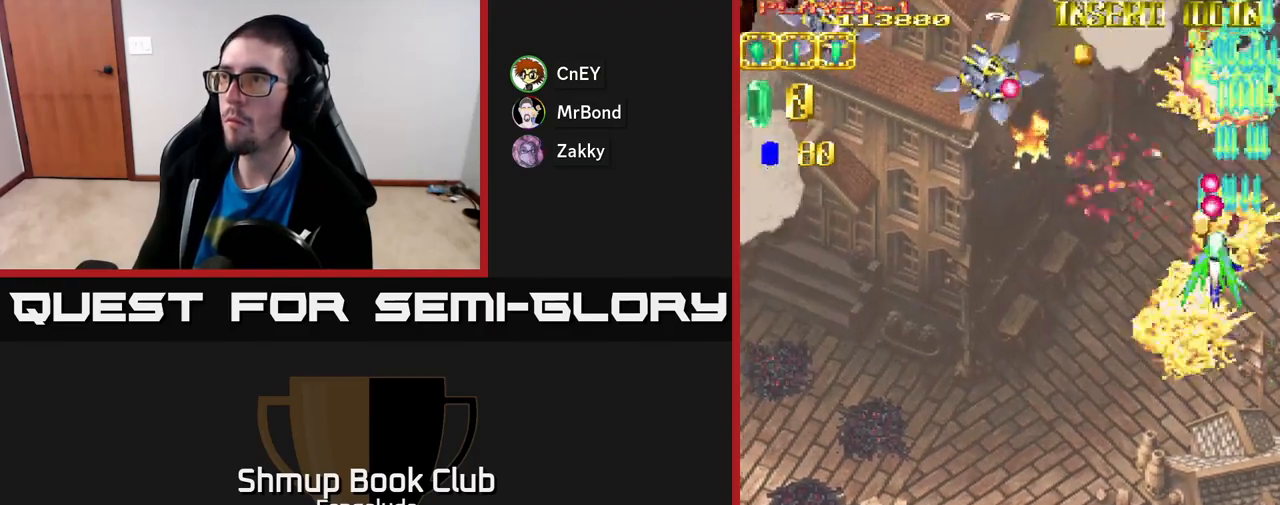
{"buttons": ["A", "DPAD_LEFT"], "left_stick": "center", "events": [[50, "DPAD_DOWN", "down"], [233, "DPAD_DOWN", "up"]]}
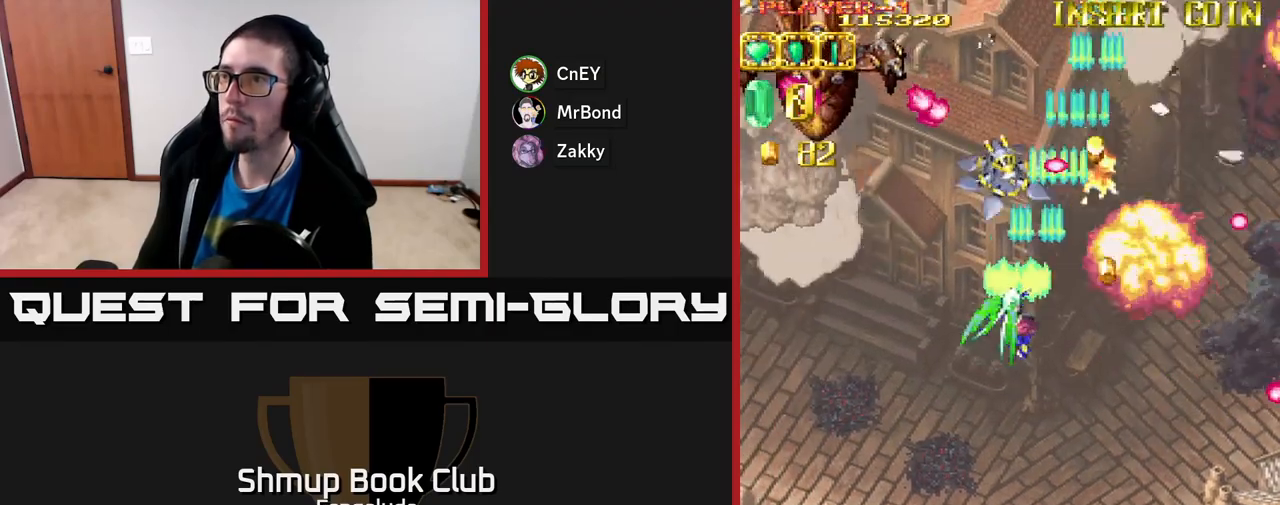
{"buttons": ["A", "DPAD_RIGHT"], "left_stick": "center", "events": [[433, "DPAD_LEFT", "up"], [450, "DPAD_RIGHT", "down"]]}
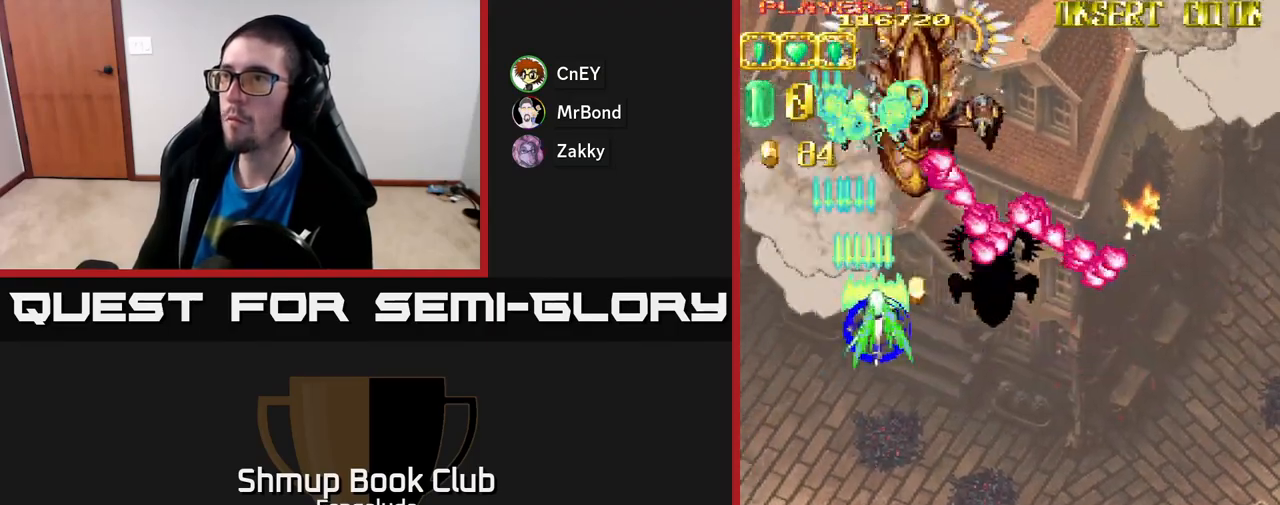
{"buttons": ["A", "DPAD_UP"], "left_stick": "center", "events": [[50, "DPAD_DOWN", "down"], [217, "DPAD_RIGHT", "up"], [333, "DPAD_DOWN", "up"], [350, "DPAD_UP", "down"]]}
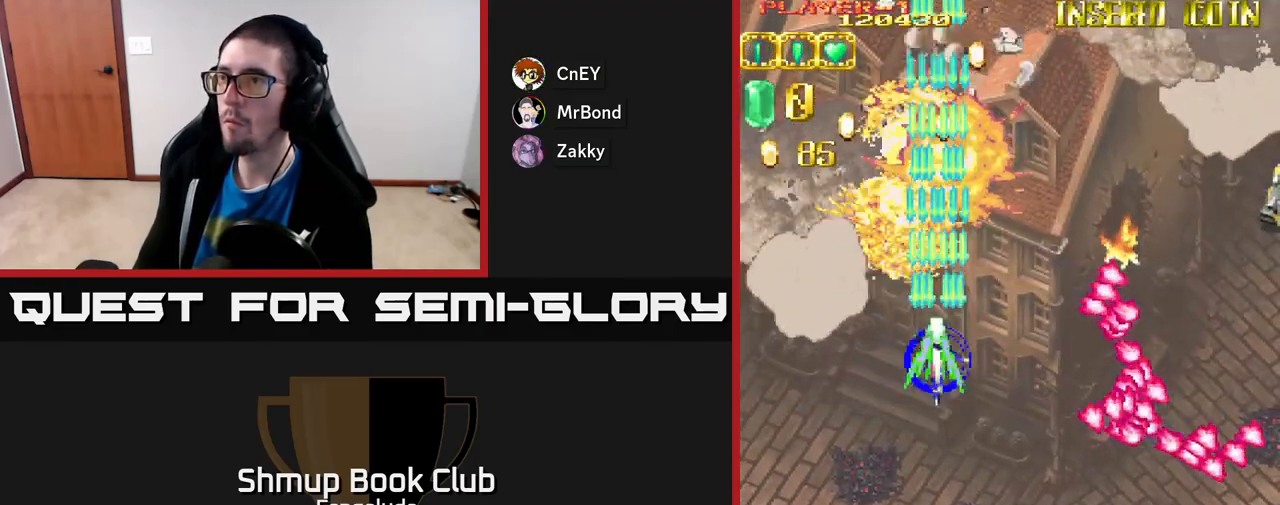
{"buttons": ["A", "DPAD_DOWN", "DPAD_RIGHT"], "left_stick": "center"}
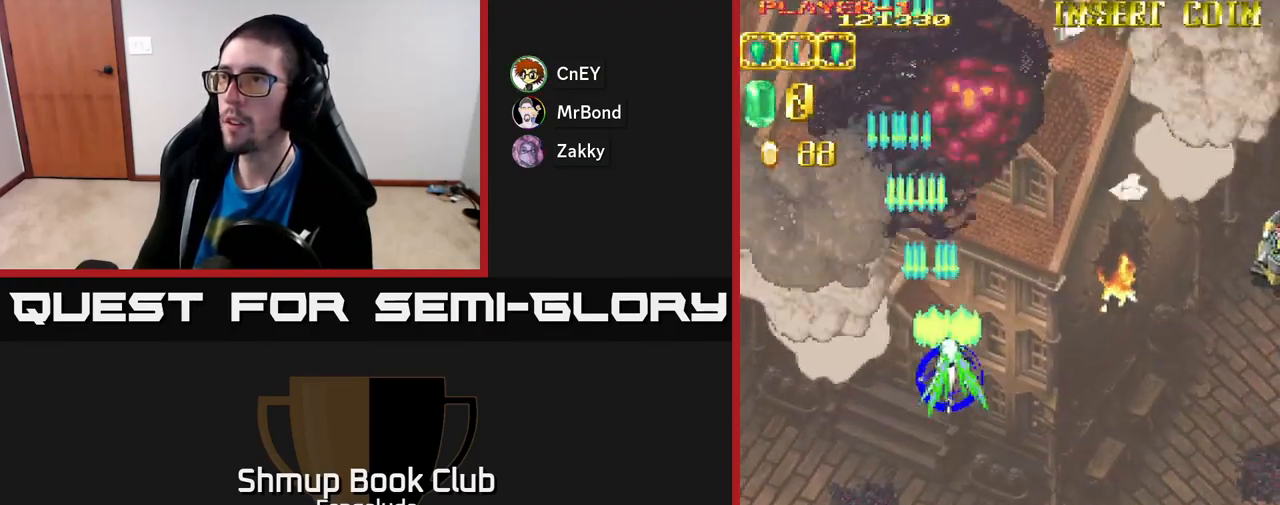
{"buttons": ["A", "DPAD_RIGHT"], "left_stick": "center", "events": [[50, "DPAD_DOWN", "up"]]}
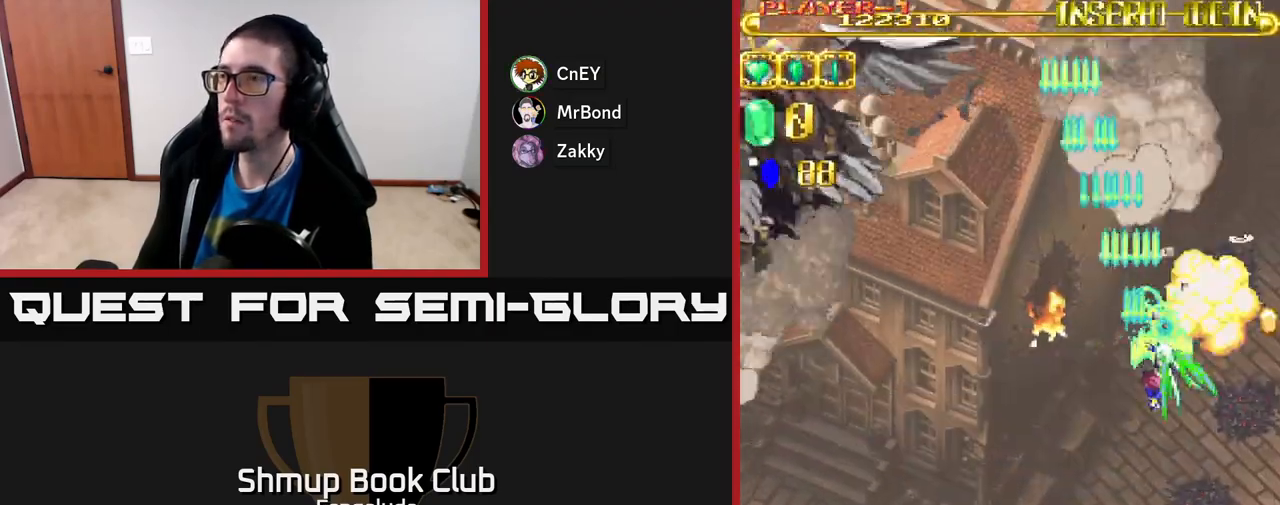
{"buttons": ["A", "DPAD_LEFT"], "left_stick": "center", "events": [[233, "DPAD_RIGHT", "up"], [250, "DPAD_LEFT", "down"]]}
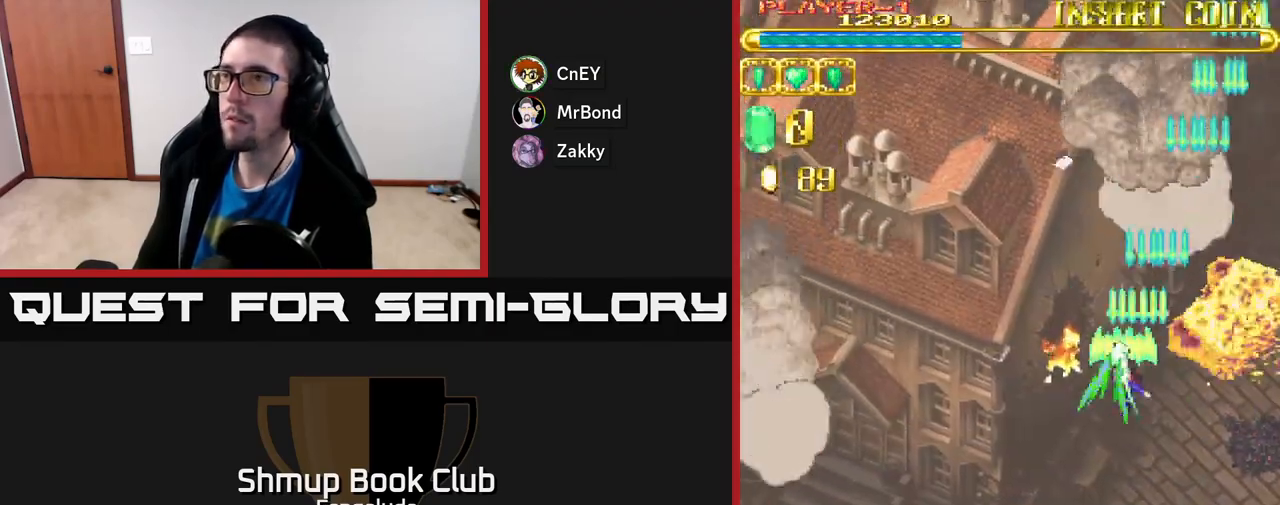
{"buttons": ["A"], "left_stick": "center", "events": [[467, "DPAD_LEFT", "up"]]}
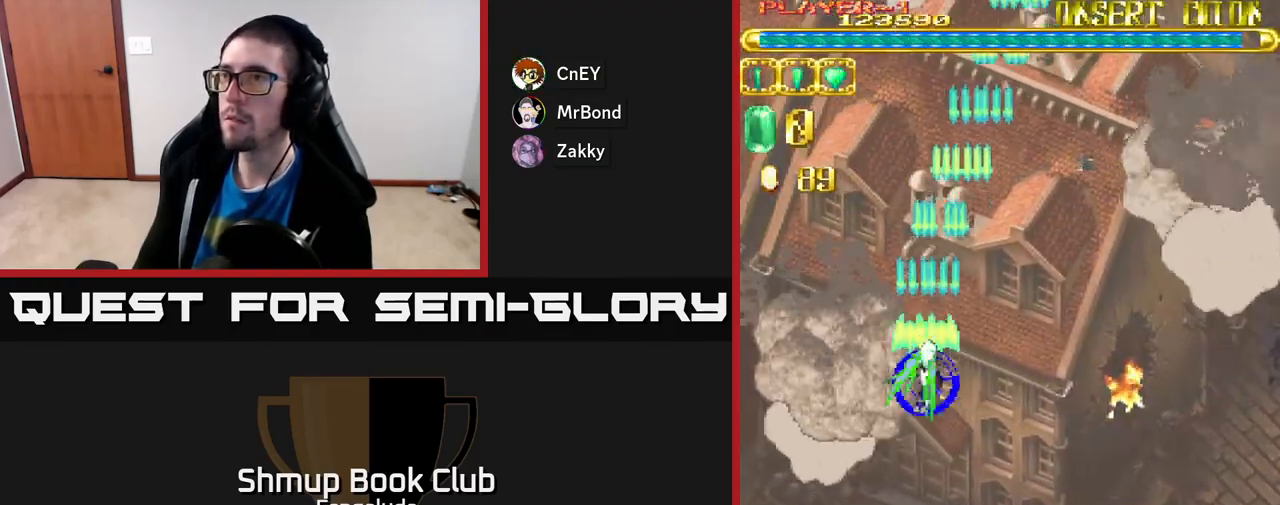
{"buttons": ["A"], "left_stick": "center", "events": [[17, "DPAD_RIGHT", "down"], [117, "DPAD_RIGHT", "up"]]}
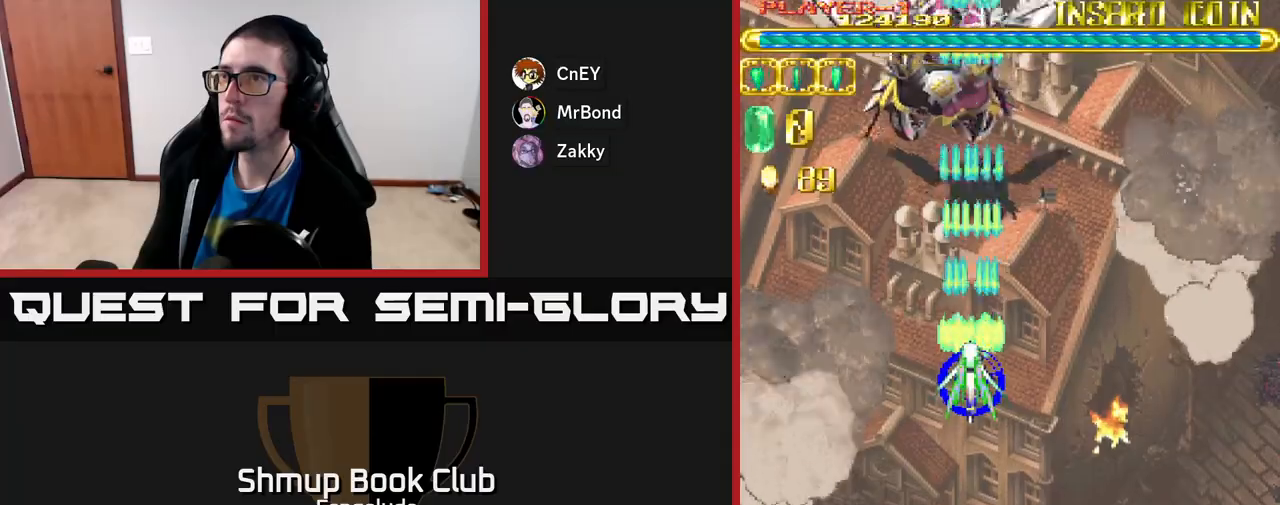
{"buttons": ["A", "DPAD_DOWN"], "left_stick": "center", "events": [[133, "DPAD_UP", "down"], [283, "DPAD_UP", "up"], [333, "DPAD_RIGHT", "down"], [350, "DPAD_DOWN", "down"], [467, "DPAD_RIGHT", "up"]]}
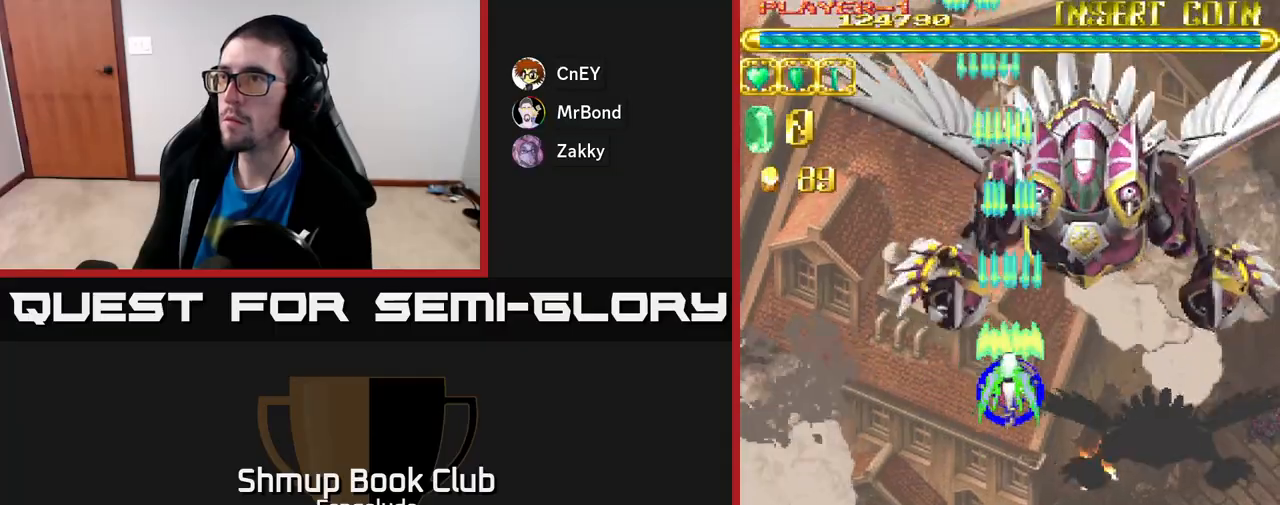
{"buttons": ["A", "DPAD_UP", "DPAD_RIGHT"], "left_stick": "center", "events": [[67, "DPAD_RIGHT", "down"], [400, "DPAD_DOWN", "up"], [450, "DPAD_UP", "down"]]}
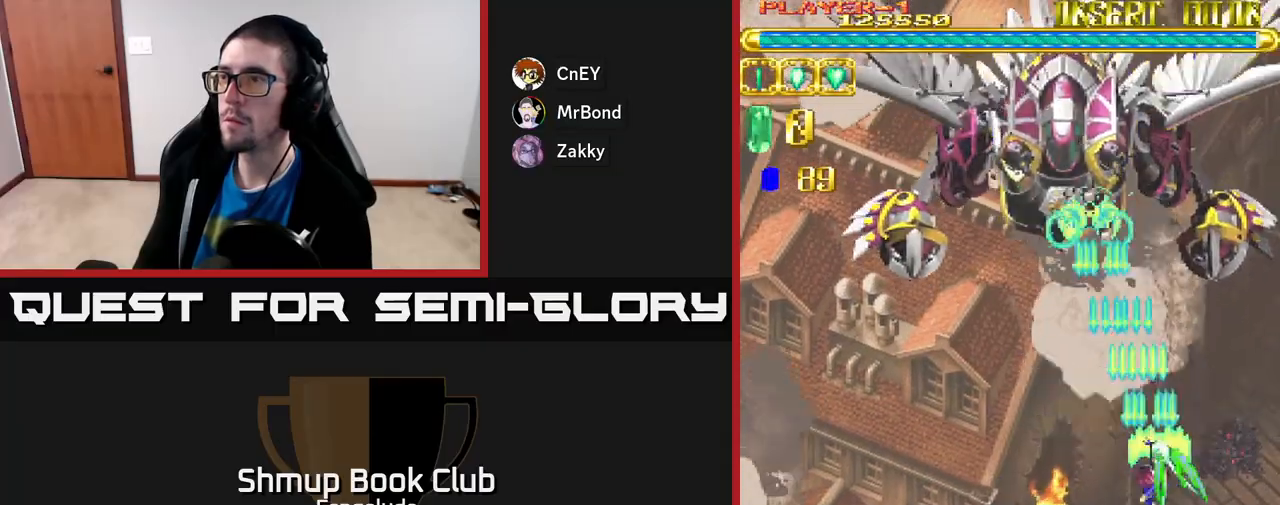
{"buttons": ["A"], "left_stick": "center", "events": [[33, "DPAD_RIGHT", "up"], [250, "DPAD_LEFT", "down"], [300, "DPAD_UP", "up"], [317, "DPAD_LEFT", "up"]]}